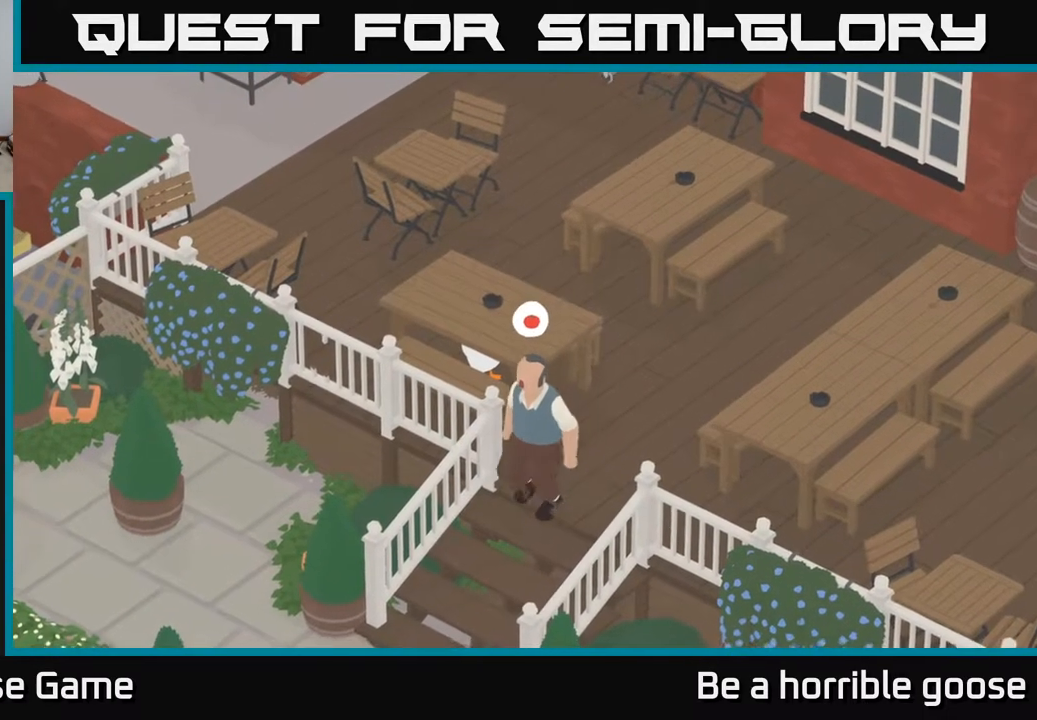
Gameplay with a controller (Xbox layout); each line is a JSON object with the inputs held at the frame after it. "events" lists button and stick changes between this image and that frame as [ms after this image, input, new state], when the widget could be followed in between.
{"buttons": [], "left_stick": "up-left", "right_stick": "center", "events": [[433, "left_stick", "up-left"]]}
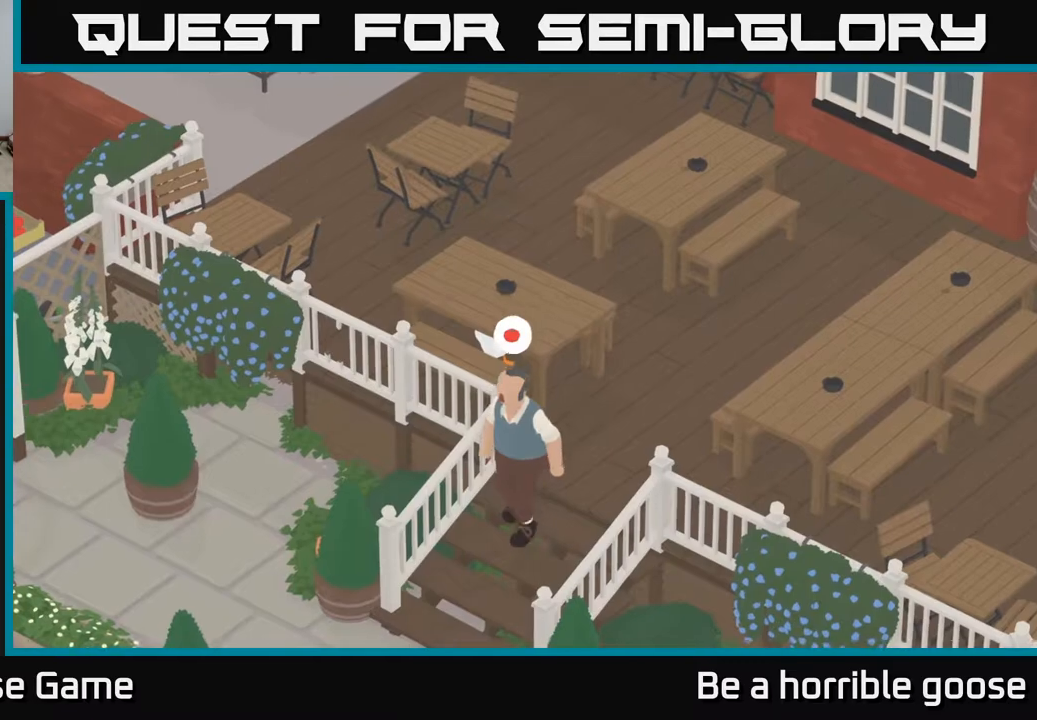
{"buttons": [], "left_stick": "center", "right_stick": "center", "events": [[183, "left_stick", "center"]]}
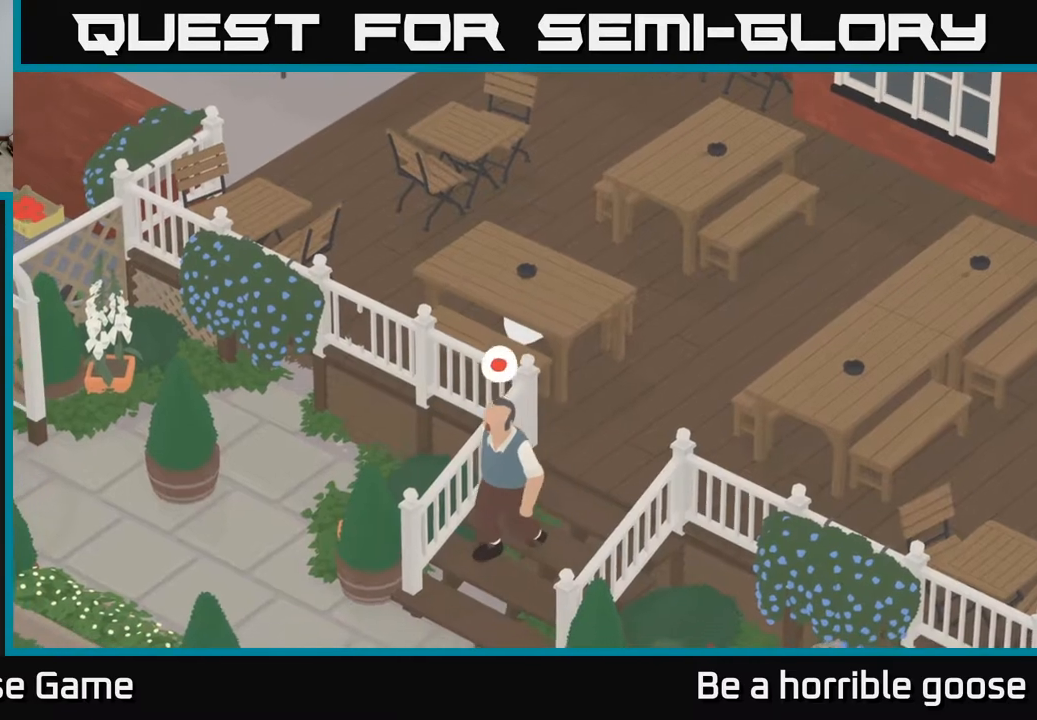
{"buttons": [], "left_stick": "up-left", "right_stick": "center", "events": [[83, "left_stick", "up-left"]]}
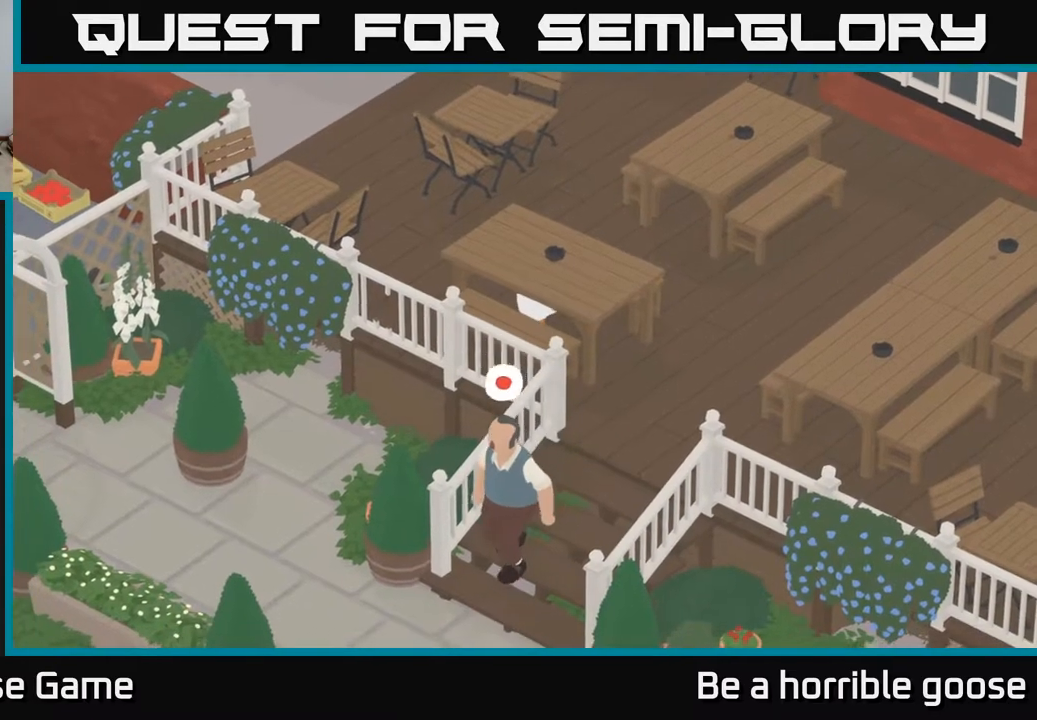
{"buttons": [], "left_stick": "up-left", "right_stick": "center", "events": []}
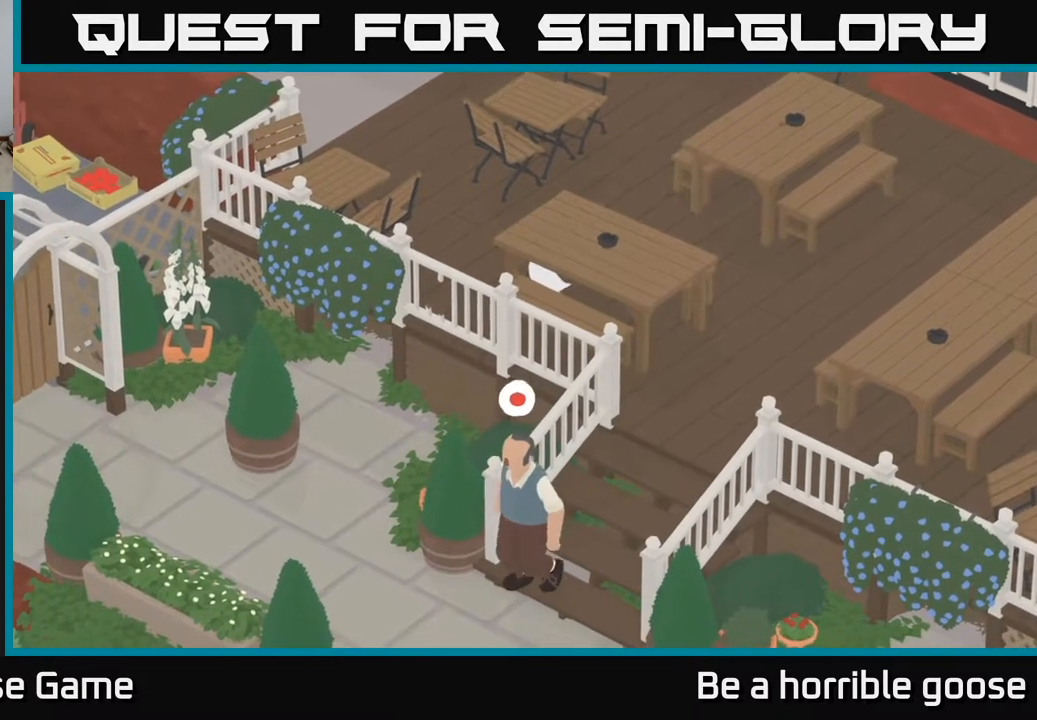
{"buttons": ["A"], "left_stick": "up-left", "right_stick": "center", "events": [[117, "A", "down"]]}
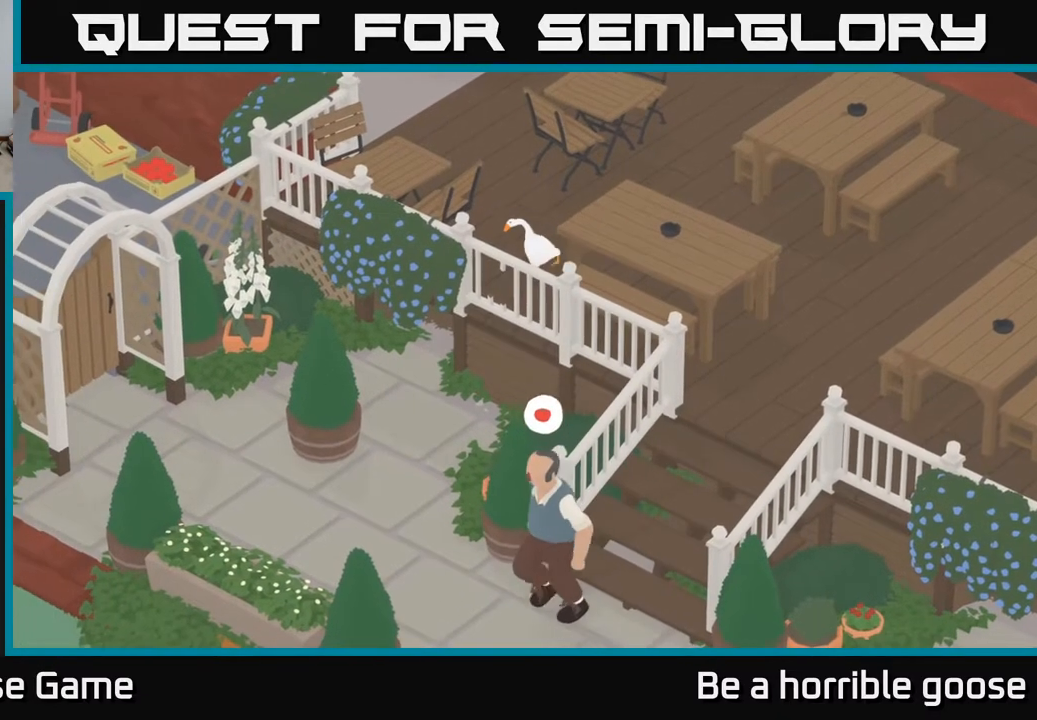
{"buttons": ["A"], "left_stick": "up", "right_stick": "center", "events": [[67, "left_stick", "up"], [200, "A", "up"], [500, "A", "down"]]}
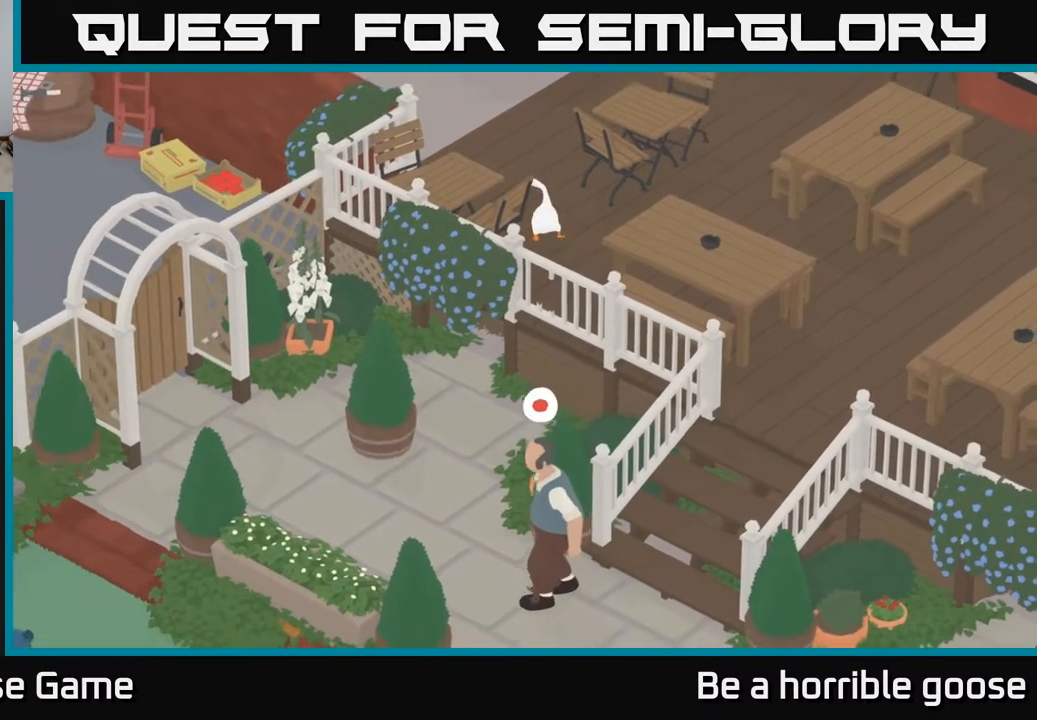
{"buttons": ["A"], "left_stick": "up-left", "right_stick": "center", "events": [[133, "left_stick", "up-left"]]}
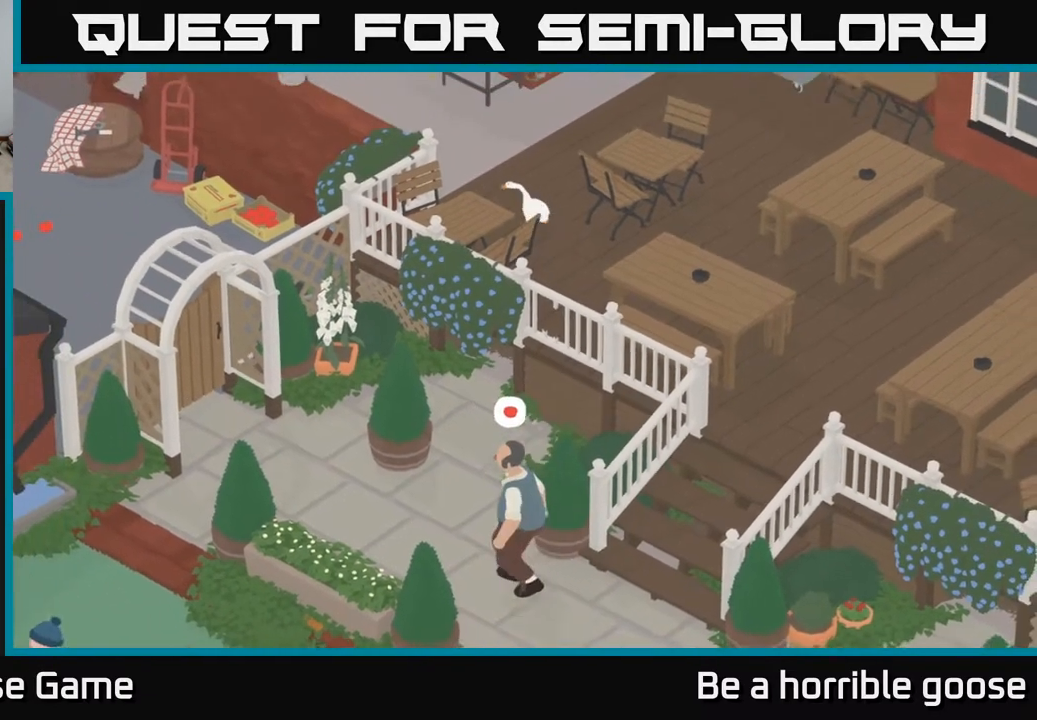
{"buttons": ["A"], "left_stick": "up-left", "right_stick": "center", "events": []}
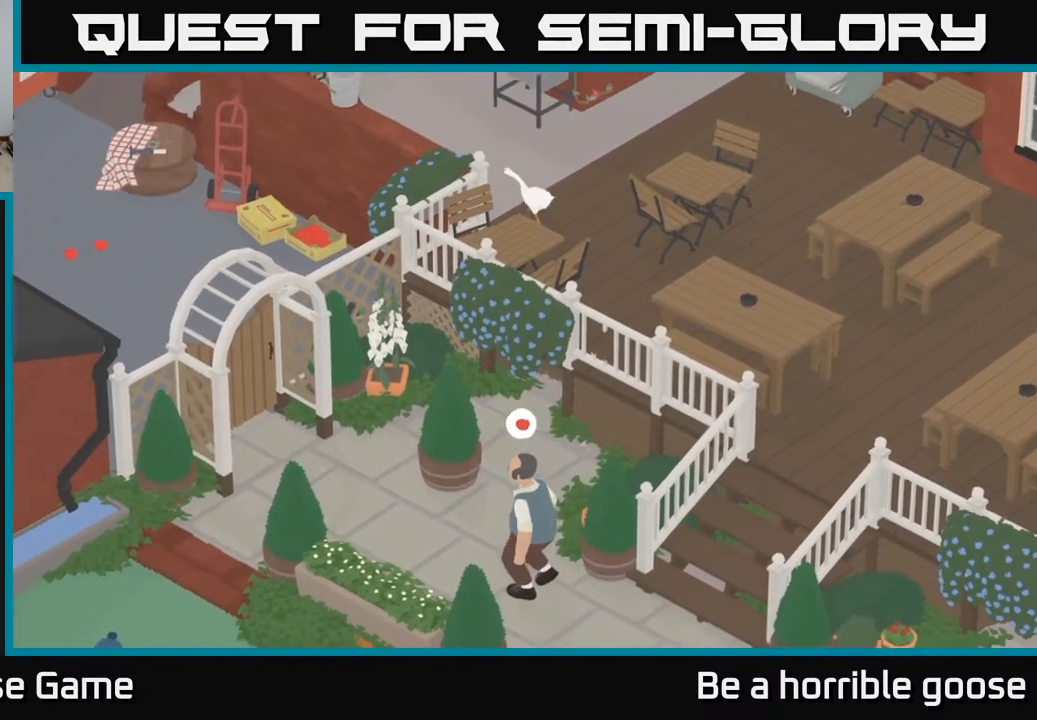
{"buttons": ["A"], "left_stick": "up-left", "right_stick": "center", "events": []}
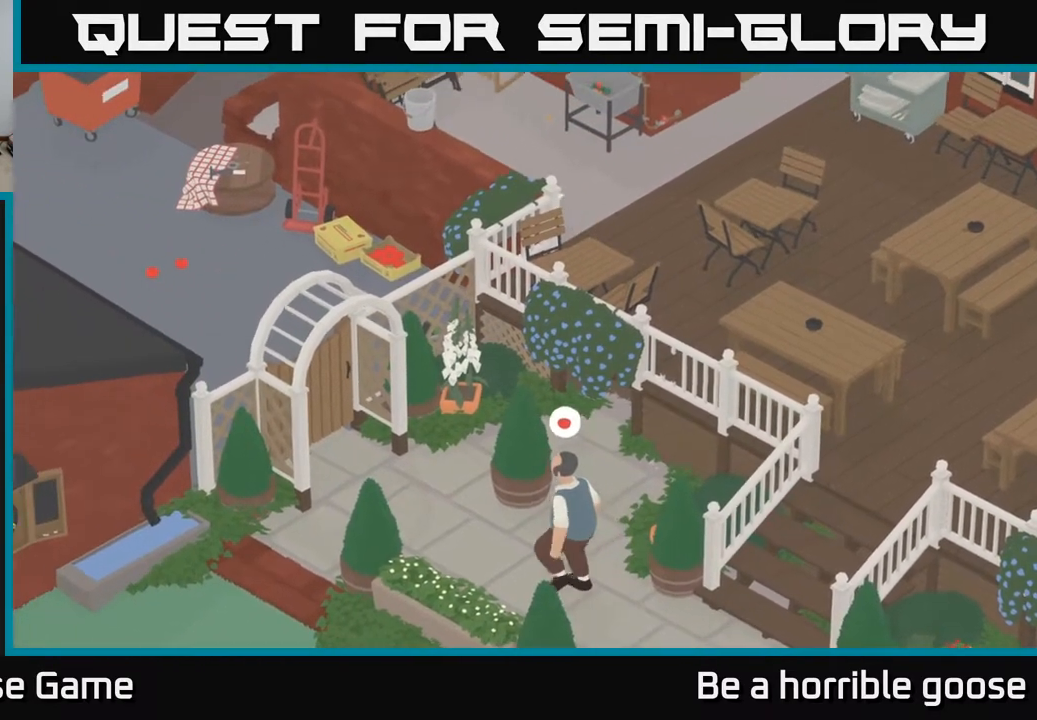
{"buttons": [], "left_stick": "up-left", "right_stick": "center", "events": [[33, "A", "up"]]}
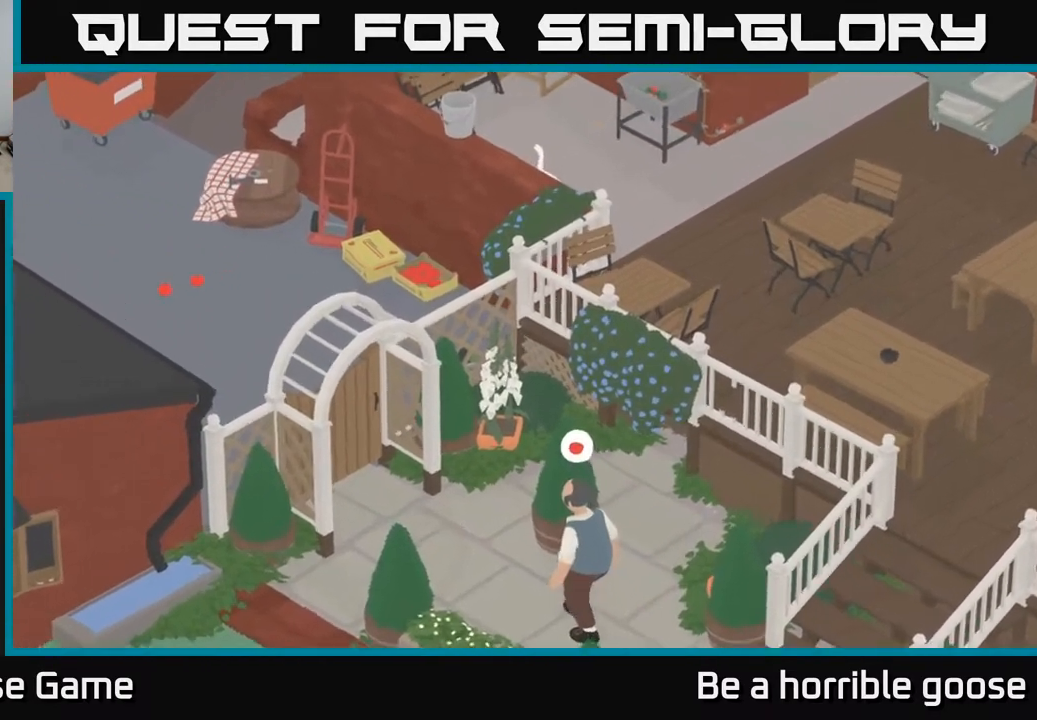
{"buttons": [], "left_stick": "up-left", "right_stick": "center", "events": []}
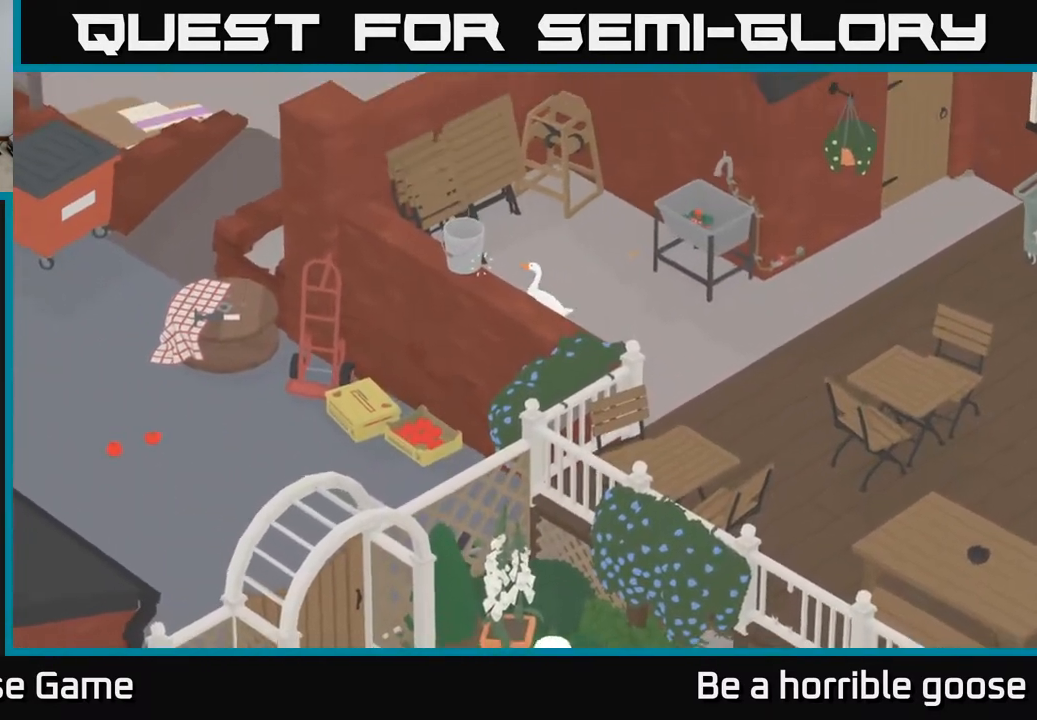
{"buttons": [], "left_stick": "center", "right_stick": "center", "events": [[233, "left_stick", "down-left"], [450, "left_stick", "center"]]}